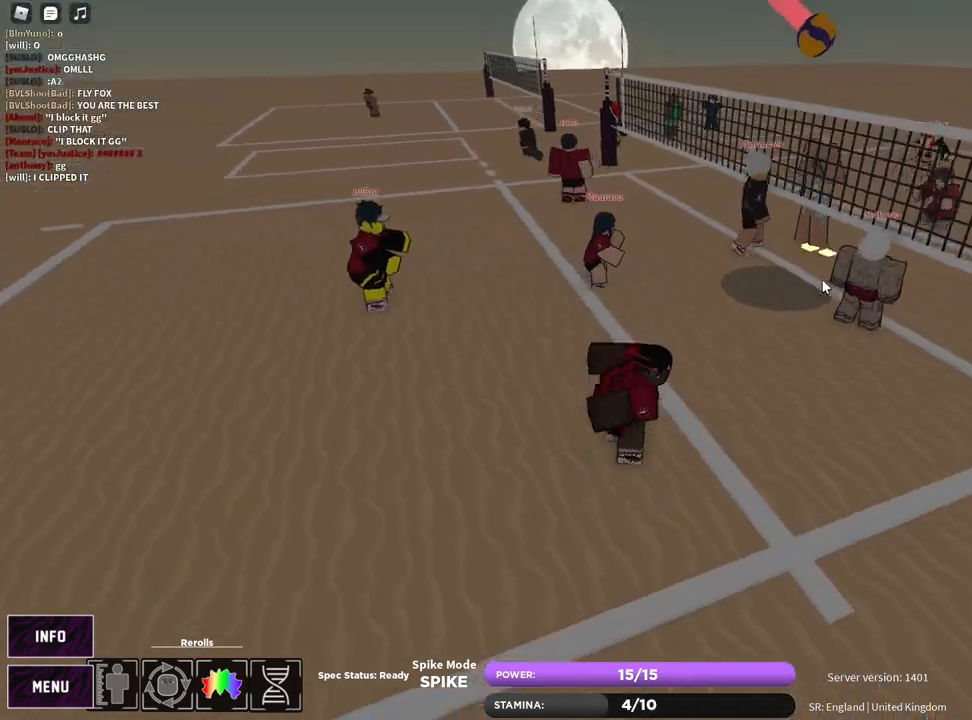
Gameplay with keyboard and mouse; each line is a JSON object with the keys and mouse buttons held at the frame after it. "events" lists presses ("down") and releases ("up") of "1", "2", "3", "4", "5", "a", "alt", "b", "c", "ctrl", "d", "e", "f", "g", "q", "r", "s", "shift", "space", "t", "tab", "v", "w", "x", "z", "mouse_left", "mouse_wheel", "mouse_right", "mouse_mb4" and "mouse_mb5" between this image and that frame as [ms after this image, input, new state], when the widget could be followed in between. "mouse_left", "mouse_wheel", "mouse_right", "mouse_mb4", "mouse_mb5" = the "left", "wheel", "right", "mb4", "mb5" buttons of the "mouse" list. No other keys are recorded. "wheel" means that the mouse wheel is clicked or scrolled. Mouse movement is not recorded.
{"keys": [], "mouse": ["right"], "events": [[150, "shift", "up"], [150, "t", "up"], [150, "w", "up"], [183, "d", "up"]]}
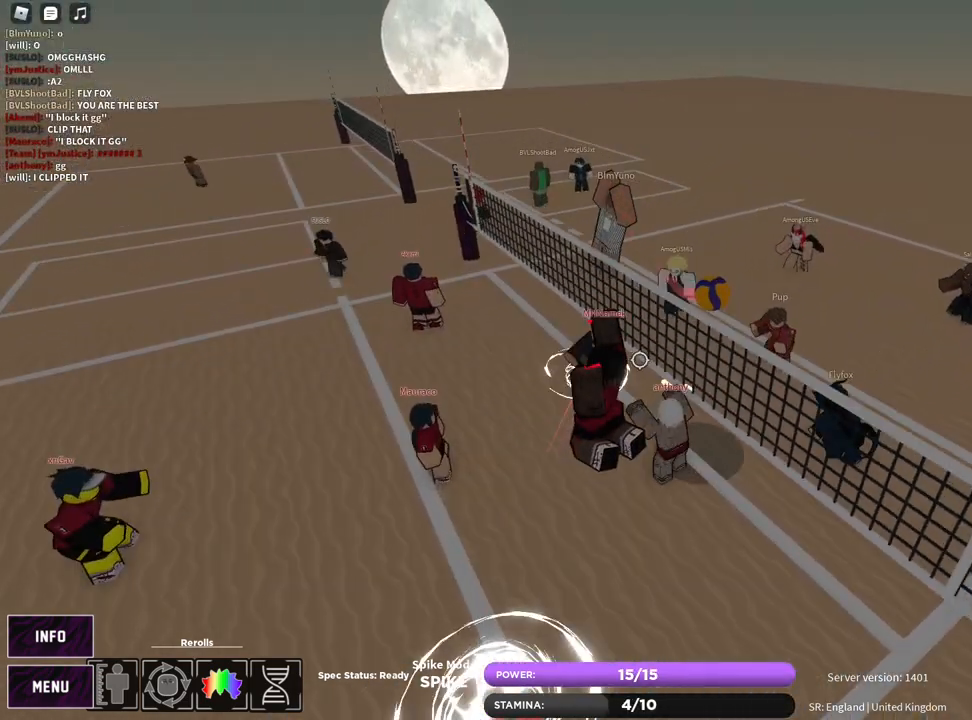
{"keys": [], "mouse": ["right"], "events": [[17, "w", "down"], [233, "shift", "down"], [250, "mouse_right", "up"], [350, "shift", "up"], [350, "w", "up"], [383, "mouse_right", "down"]]}
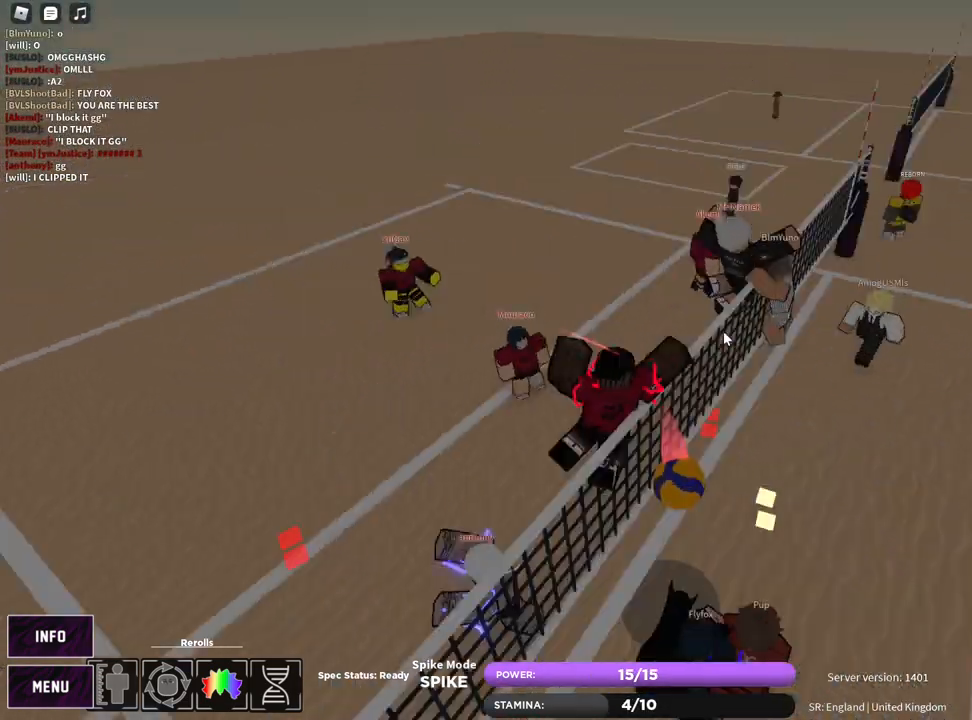
{"keys": ["a", "s"], "mouse": ["right"], "events": [[17, "z", "down"], [67, "e", "down"], [100, "z", "up"], [150, "e", "up"], [217, "a", "down"], [500, "s", "down"]]}
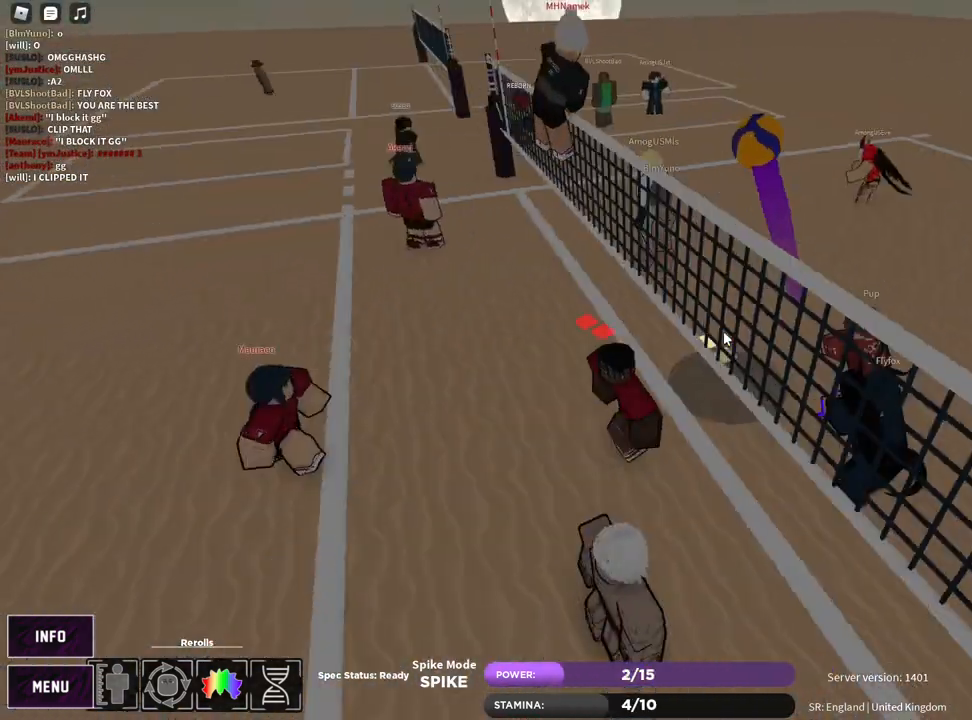
{"keys": ["s"], "mouse": ["right"], "events": [[100, "a", "up"], [233, "z", "down"], [300, "e", "down"], [317, "z", "up"], [367, "e", "up"], [417, "e", "down"], [500, "e", "up"]]}
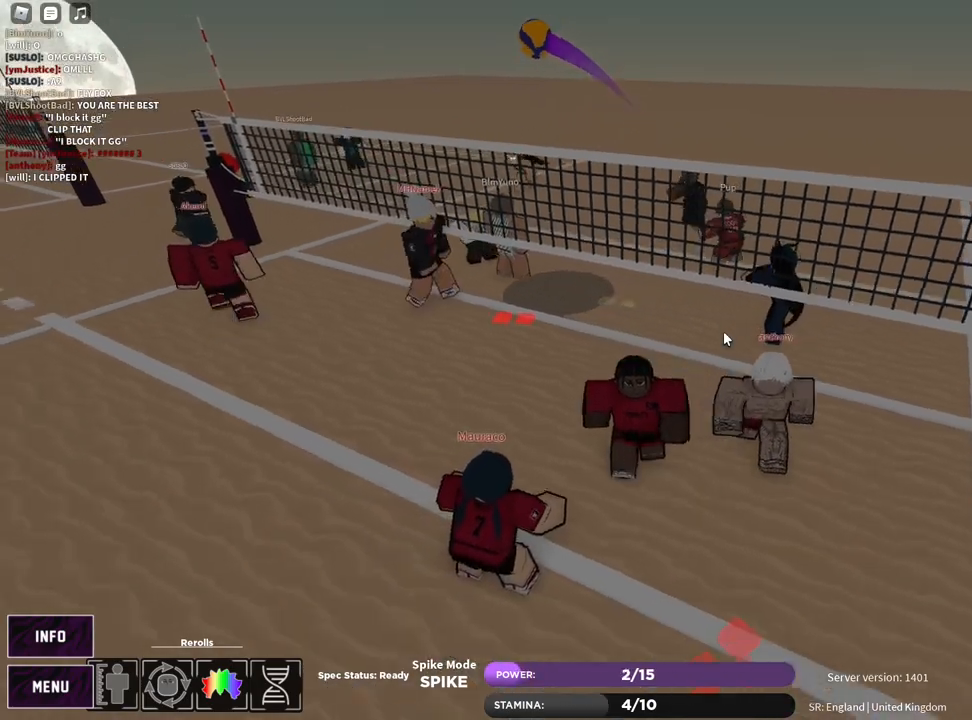
{"keys": ["s"], "mouse": ["right"], "events": [[17, "z", "down"], [83, "e", "down"], [133, "z", "up"], [167, "e", "up"], [200, "e", "down"], [300, "e", "up"], [317, "shift", "down"], [383, "a", "down"], [450, "shift", "up"], [467, "a", "up"]]}
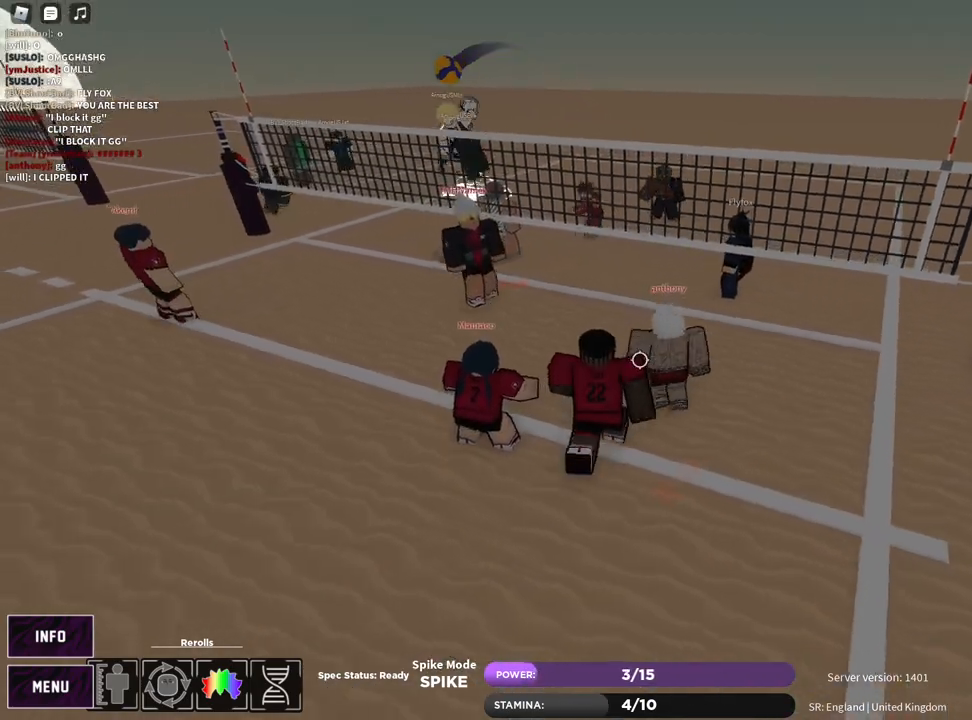
{"keys": ["a", "shift"], "mouse": [], "events": [[33, "mouse_right", "up"], [283, "a", "down"], [400, "shift", "down"], [417, "s", "up"]]}
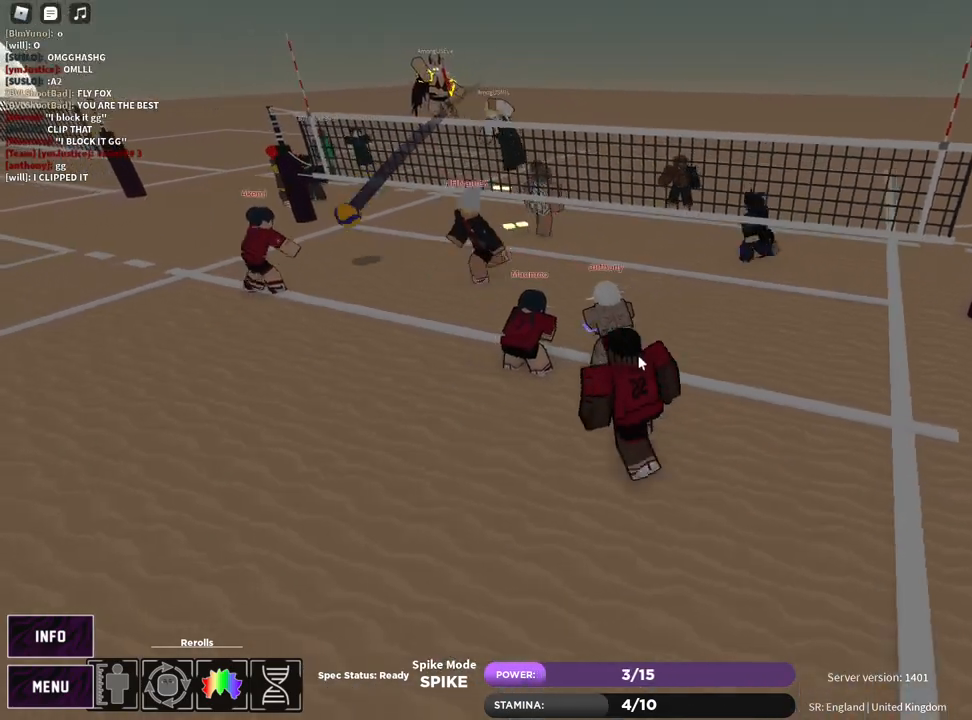
{"keys": ["c"], "mouse": [], "events": [[67, "shift", "up"], [300, "mouse_right", "down"], [333, "a", "up"], [433, "mouse_right", "up"], [450, "c", "down"]]}
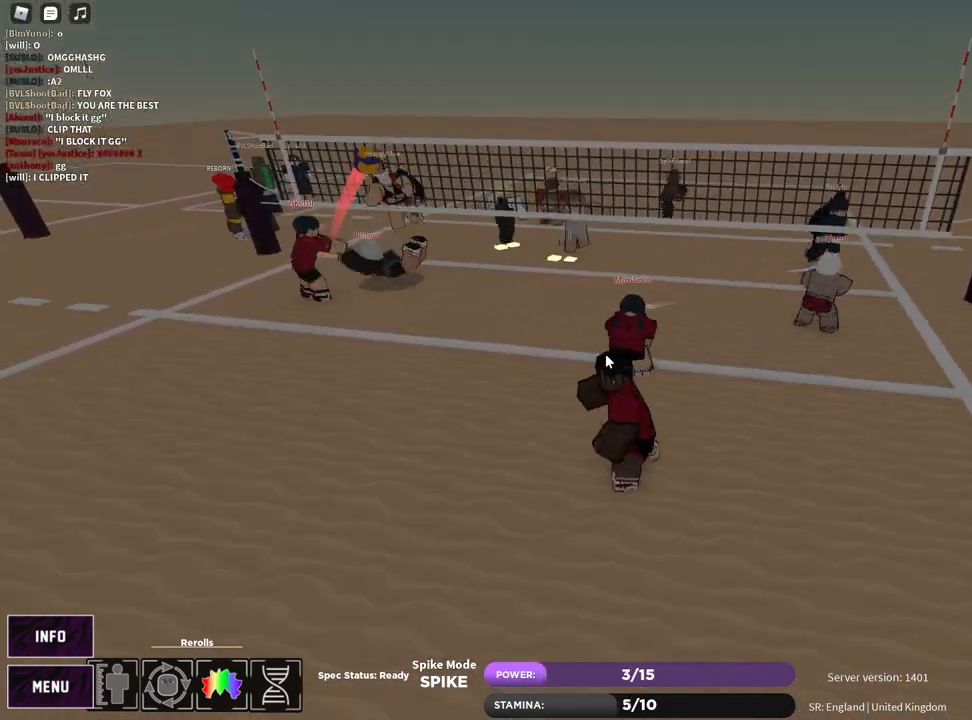
{"keys": ["e"], "mouse": [], "events": [[100, "c", "up"], [317, "z", "down"], [350, "e", "down"], [400, "e", "up"], [400, "z", "up"], [467, "e", "down"]]}
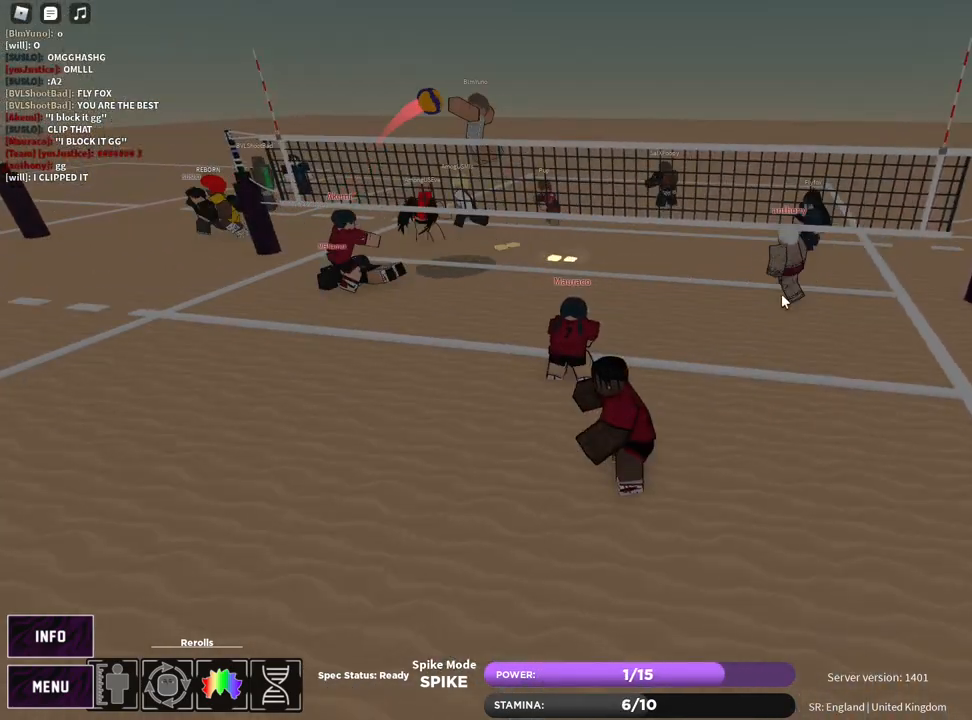
{"keys": ["a", "s"], "mouse": ["right"], "events": [[50, "e", "up"], [83, "mouse_right", "down"], [217, "a", "down"], [250, "s", "down"]]}
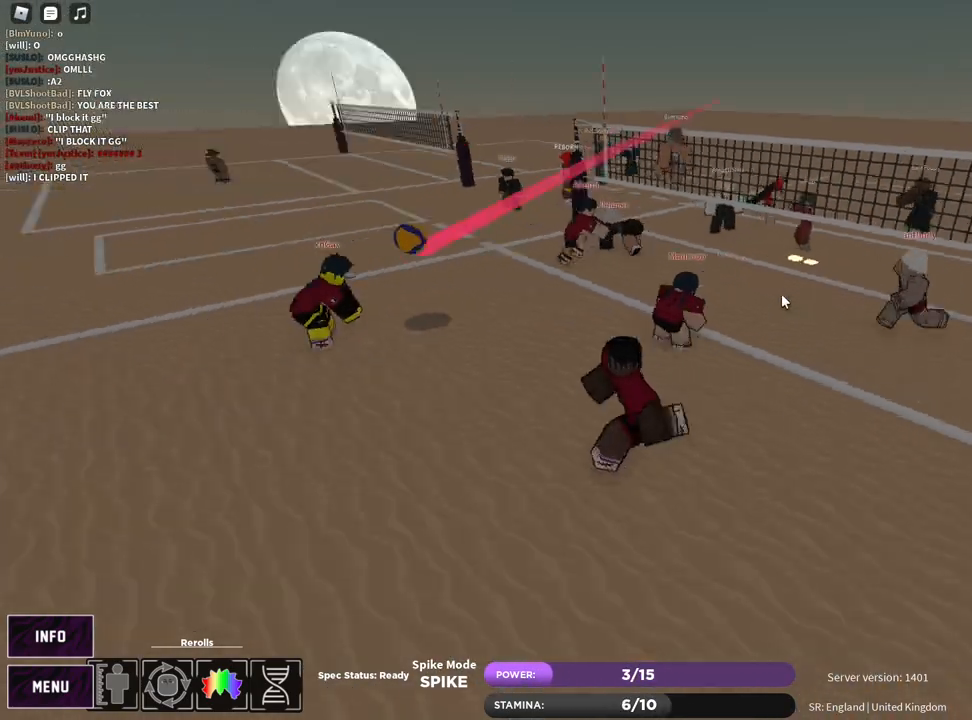
{"keys": ["d", "w"], "mouse": ["right"], "events": [[17, "s", "up"], [183, "a", "up"], [333, "c", "down"], [333, "w", "down"], [350, "d", "down"], [483, "c", "up"]]}
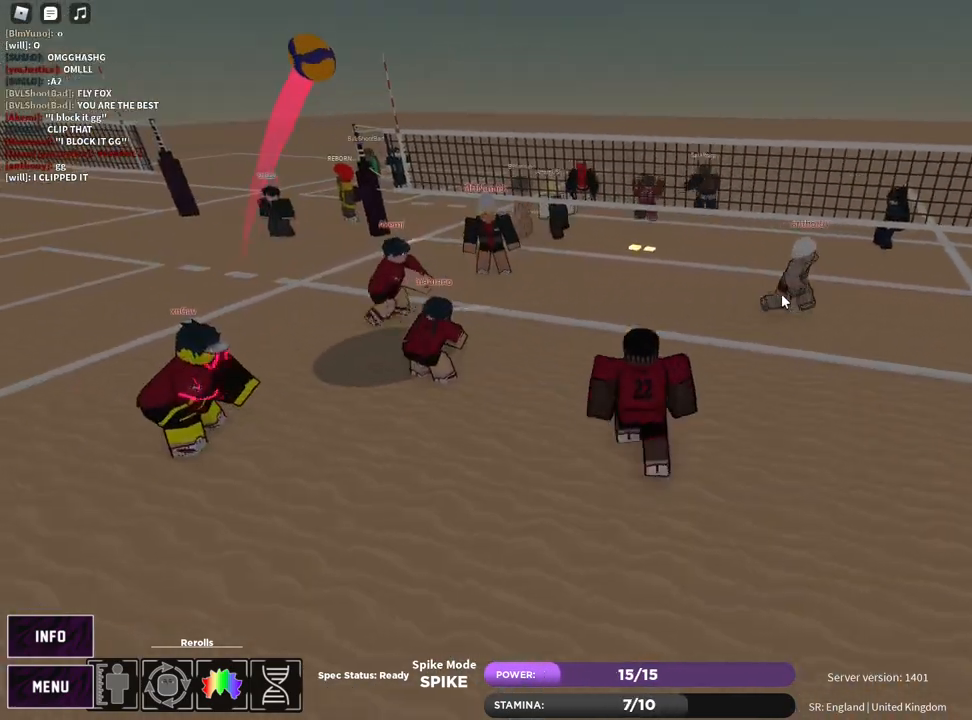
{"keys": ["a", "t", "w"], "mouse": ["right"], "events": [[133, "t", "down"], [233, "c", "down"], [250, "d", "up"], [333, "a", "down"], [400, "c", "up"]]}
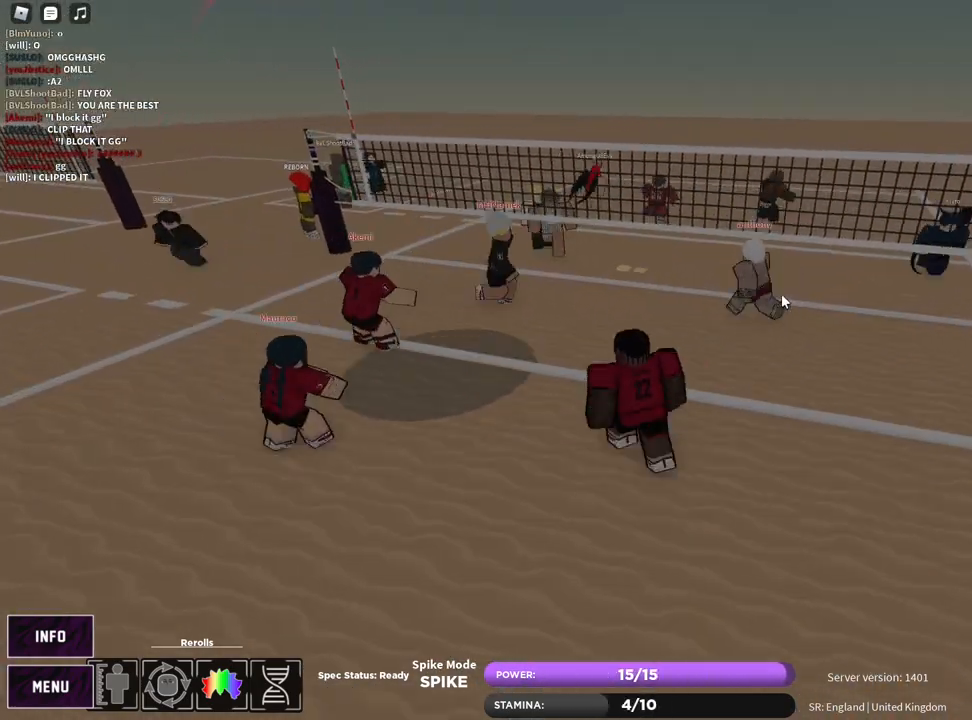
{"keys": ["d", "s", "t"], "mouse": ["right"], "events": [[117, "w", "up"], [283, "a", "up"], [467, "s", "down"], [500, "d", "down"]]}
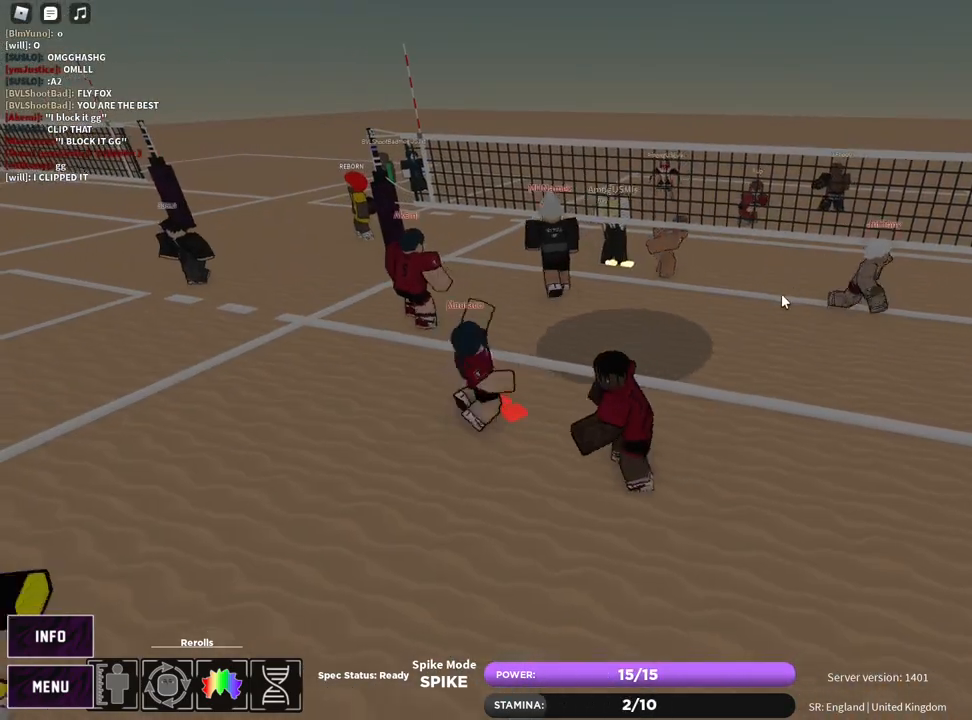
{"keys": ["t", "w"], "mouse": ["right"], "events": [[50, "s", "up"], [167, "space", "down"], [300, "space", "up"], [417, "d", "up"], [467, "w", "down"]]}
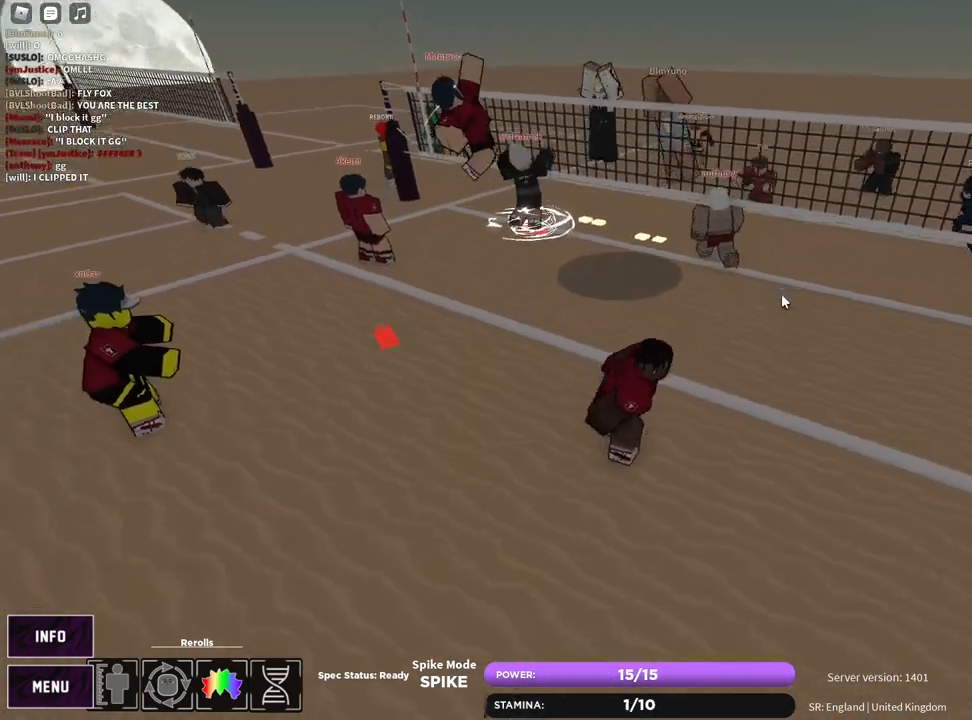
{"keys": ["w"], "mouse": ["right"], "events": [[17, "shift", "down"], [133, "t", "up"], [200, "shift", "up"], [200, "w", "up"], [367, "w", "down"]]}
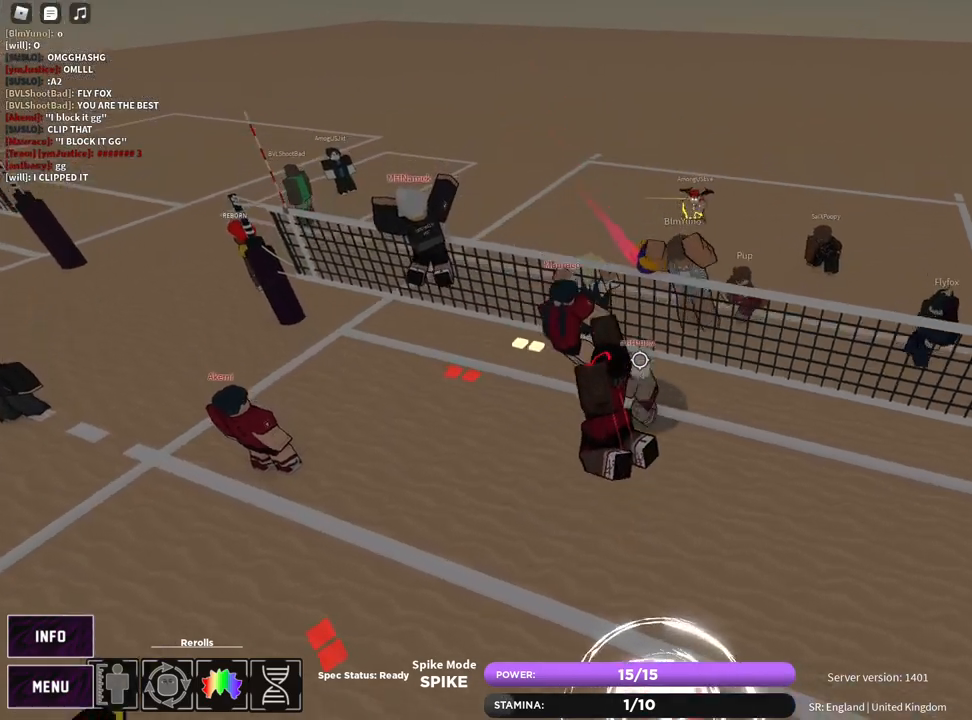
{"keys": ["w"], "mouse": ["left"], "events": [[267, "shift", "down"], [317, "mouse_right", "up"], [417, "mouse_left", "down"], [450, "shift", "up"]]}
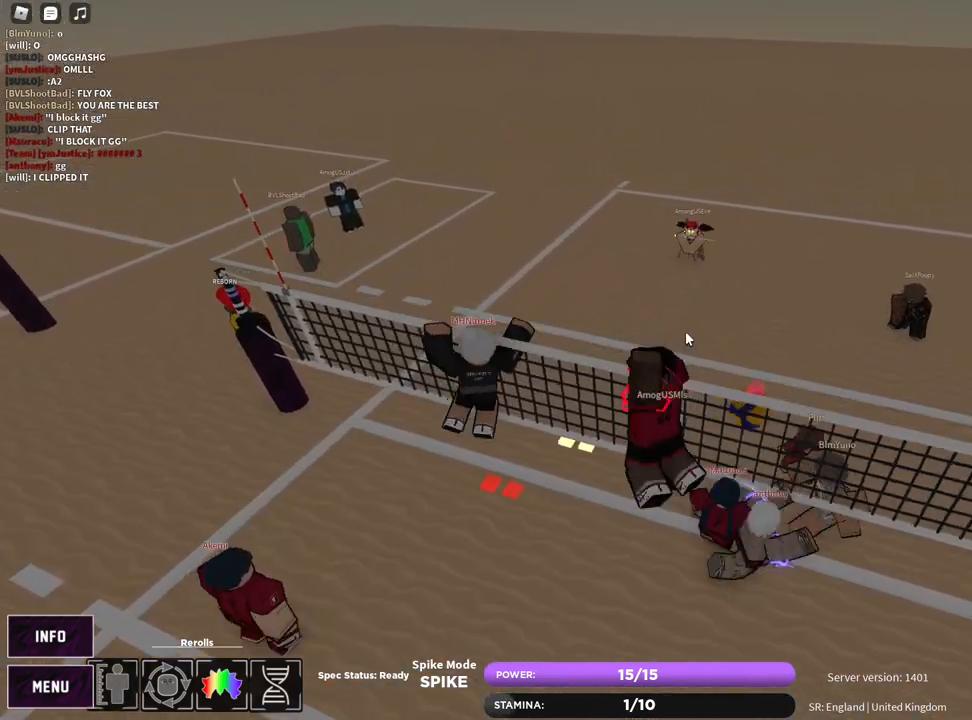
{"keys": ["e", "s"], "mouse": ["right"], "events": [[17, "mouse_left", "up"], [17, "mouse_right", "down"], [33, "w", "up"], [233, "z", "down"], [267, "s", "down"], [317, "z", "up"], [400, "z", "down"], [450, "e", "down"], [483, "z", "up"]]}
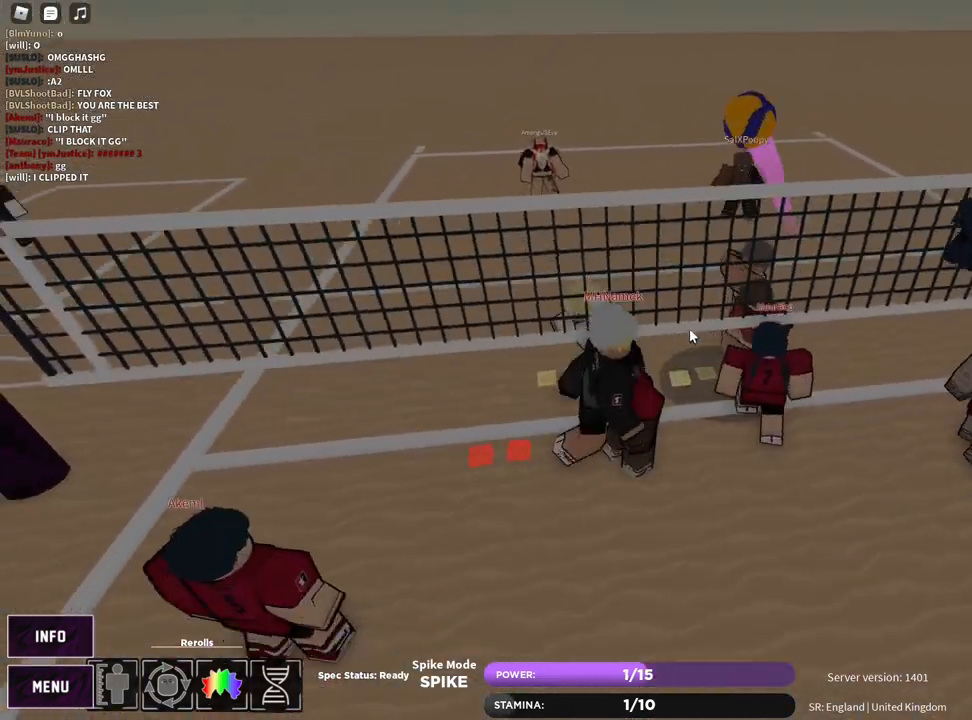
{"keys": ["d"], "mouse": ["right"], "events": [[33, "e", "up"], [167, "d", "down"], [283, "z", "down"], [417, "z", "up"], [433, "s", "up"]]}
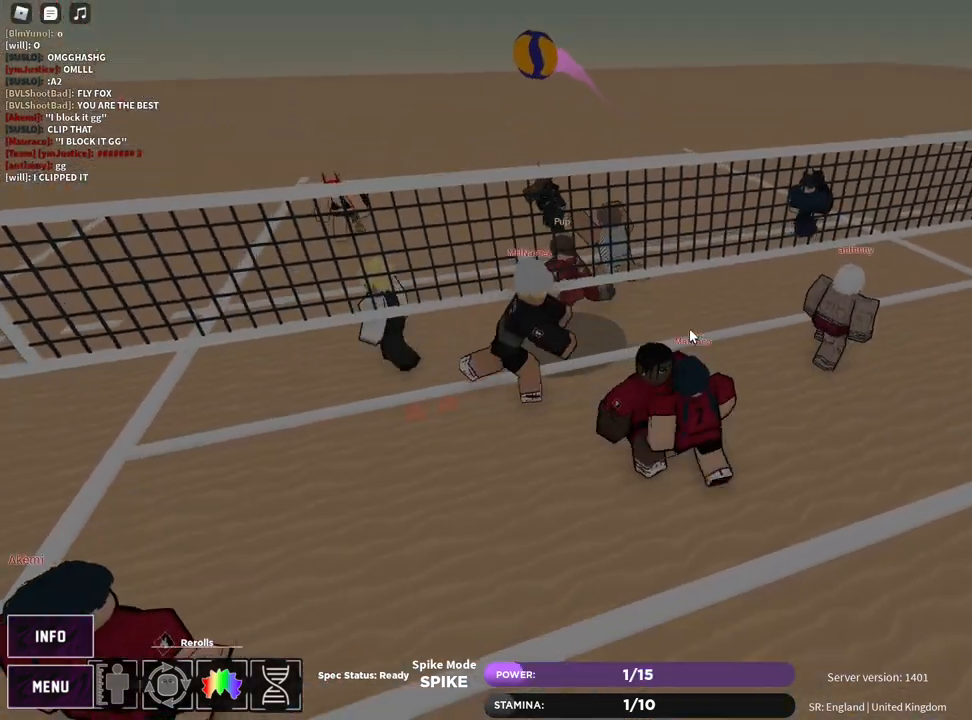
{"keys": ["d", "s", "shift"], "mouse": ["right"], "events": [[33, "e", "down"], [83, "e", "up"], [117, "e", "down"], [200, "e", "up"], [300, "s", "down"], [383, "shift", "down"]]}
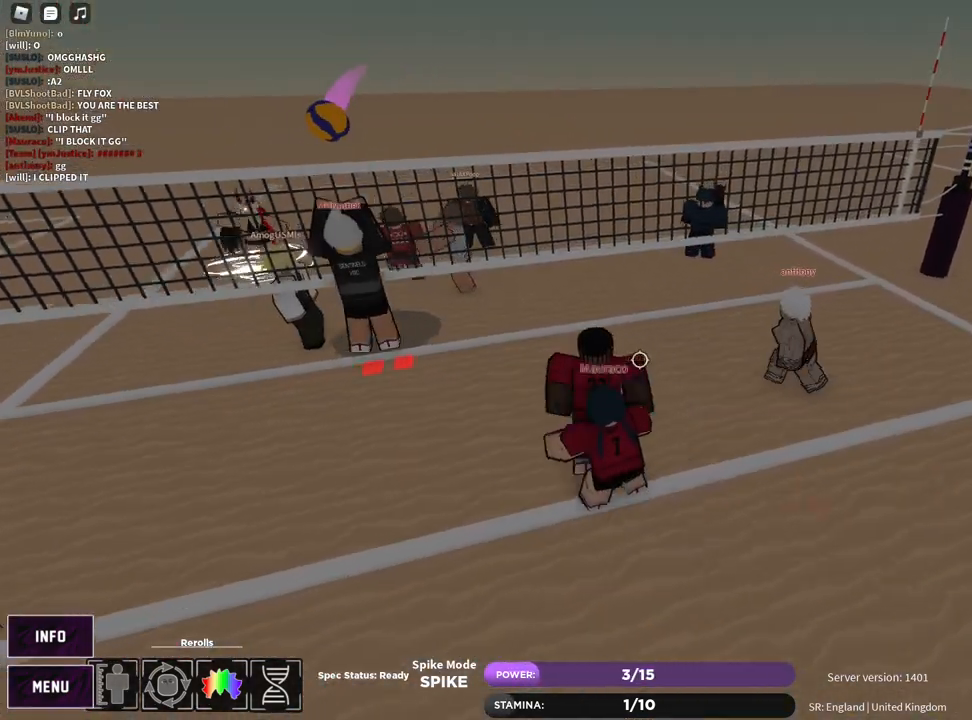
{"keys": ["d", "s"], "mouse": [], "events": [[17, "mouse_right", "up"], [100, "shift", "up"]]}
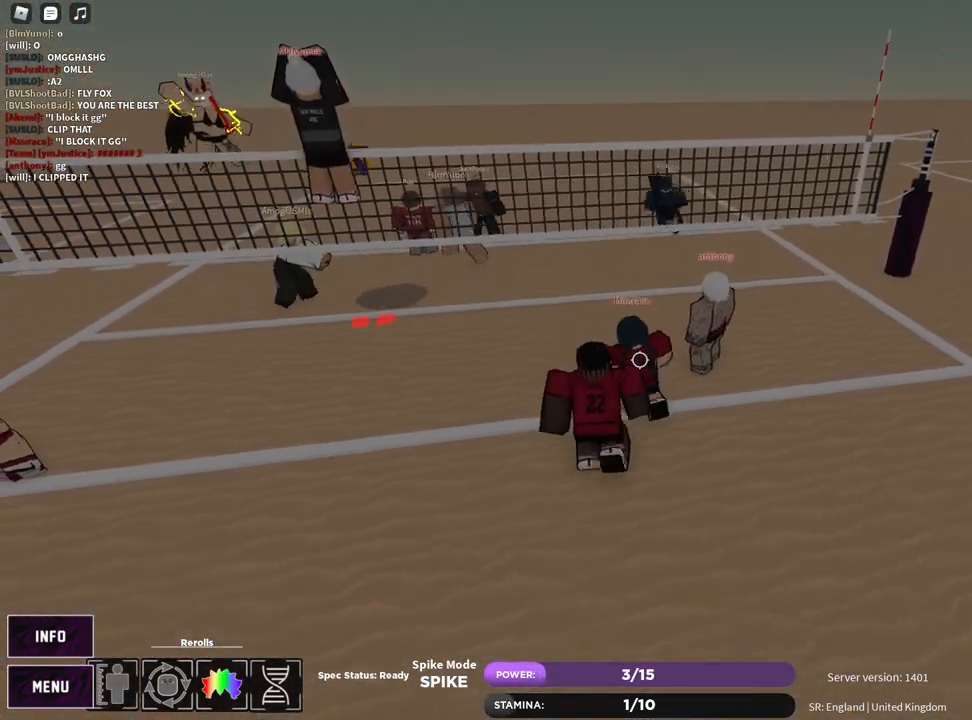
{"keys": ["d", "s", "t"], "mouse": [], "events": [[17, "d", "up"], [167, "d", "down"], [367, "t", "down"]]}
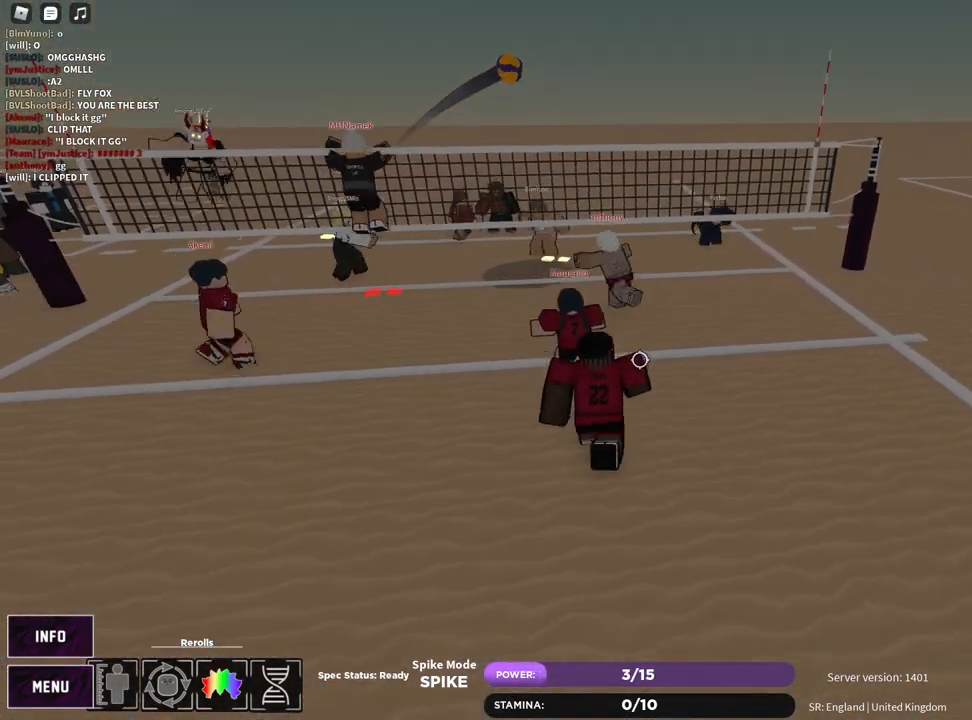
{"keys": ["d"], "mouse": [], "events": [[267, "s", "up"], [383, "t", "up"]]}
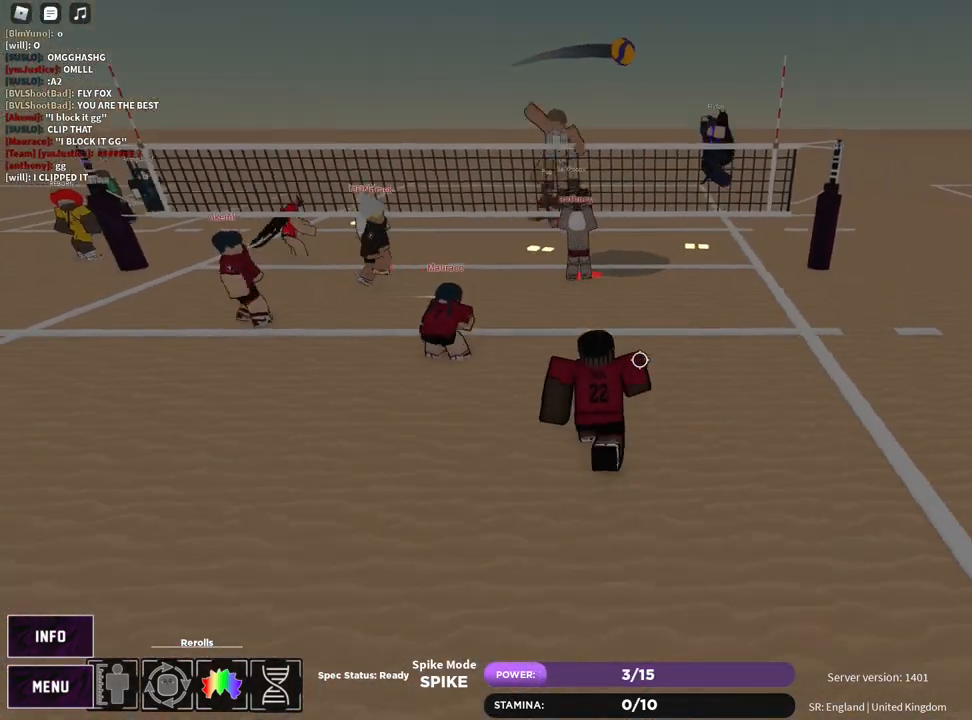
{"keys": ["d"], "mouse": [], "events": [[117, "mouse_left", "down"], [250, "s", "down"], [333, "mouse_left", "up"], [350, "s", "up"]]}
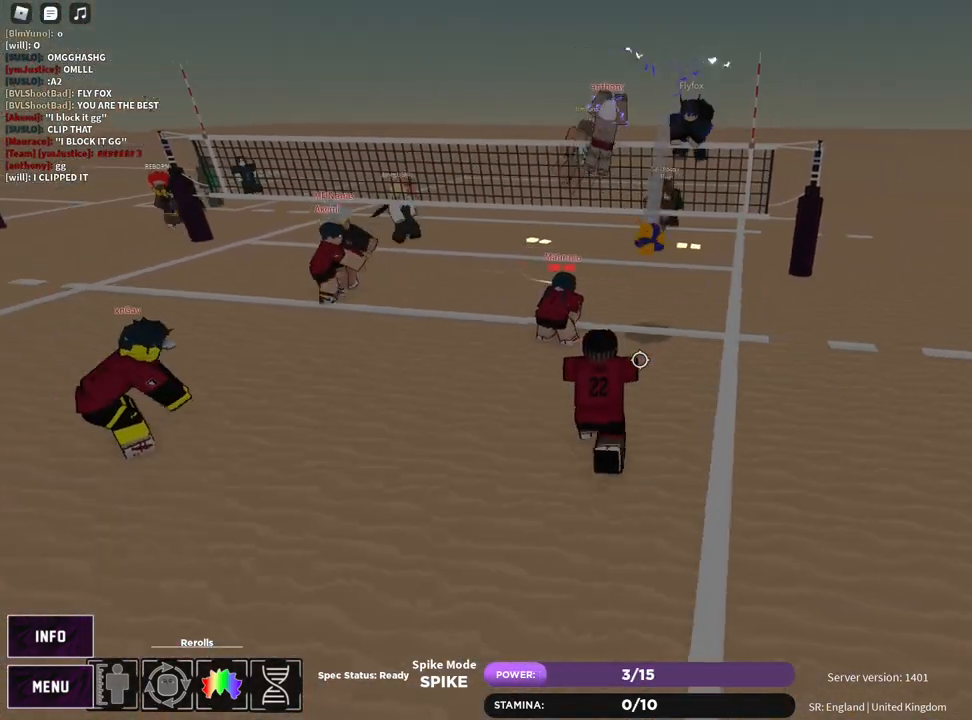
{"keys": ["c", "d", "w"], "mouse": ["right"], "events": [[200, "shift", "down"], [300, "shift", "up"], [383, "w", "down"], [433, "mouse_right", "down"], [450, "c", "down"]]}
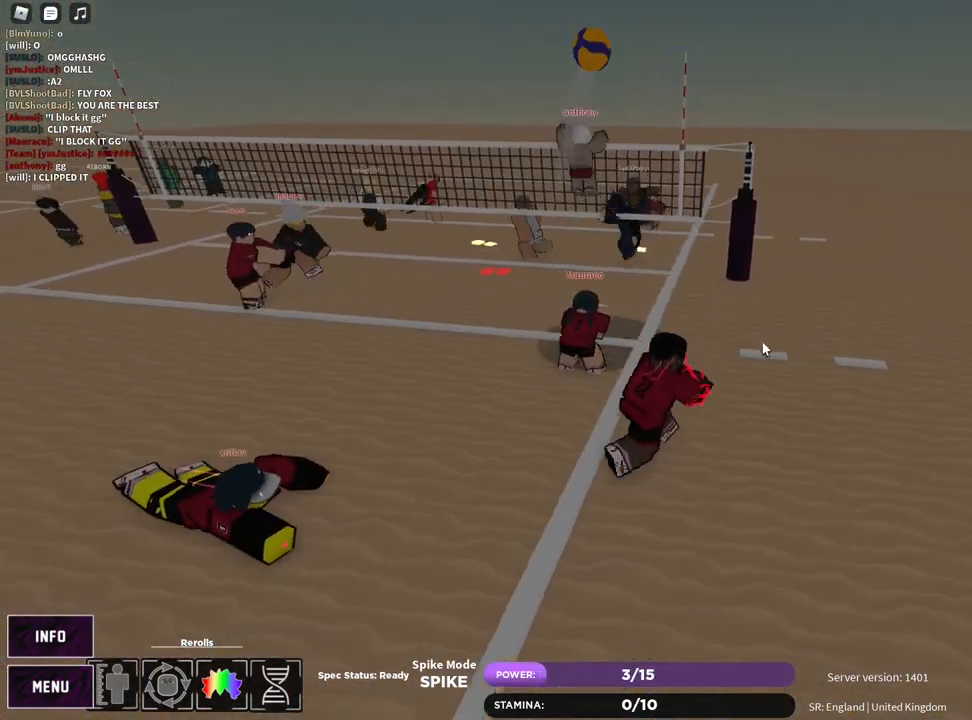
{"keys": [], "mouse": [], "events": [[67, "c", "up"], [67, "t", "down"], [250, "t", "up"], [333, "d", "up"], [383, "w", "up"], [467, "mouse_right", "up"]]}
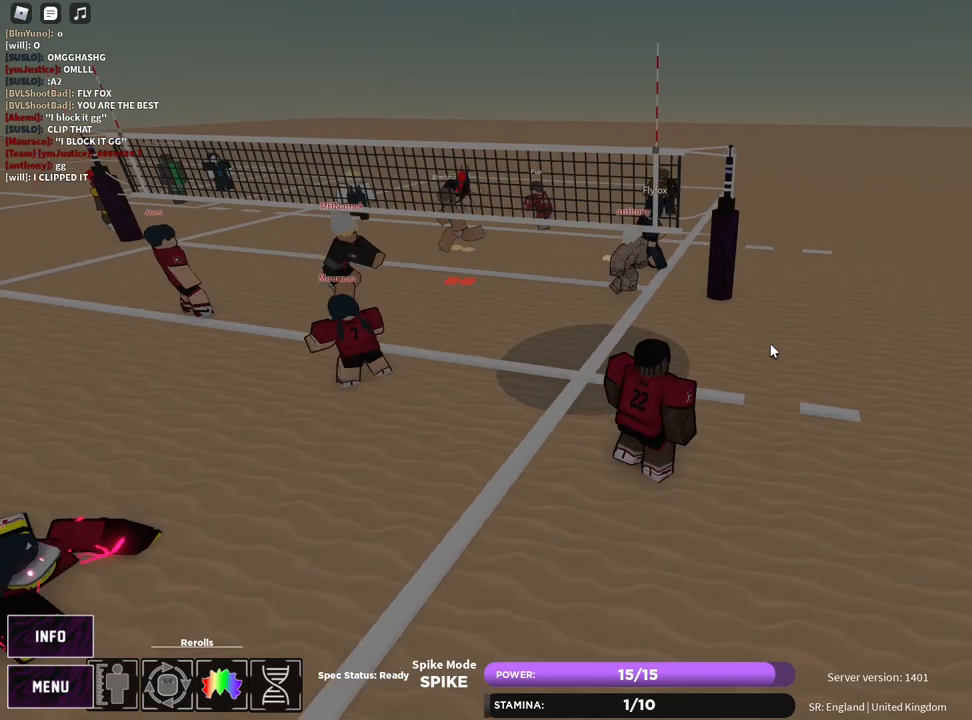
{"keys": ["a", "w"], "mouse": ["right"], "events": [[283, "a", "down"], [283, "mouse_right", "down"], [300, "c", "down"], [350, "w", "down"], [417, "c", "up"]]}
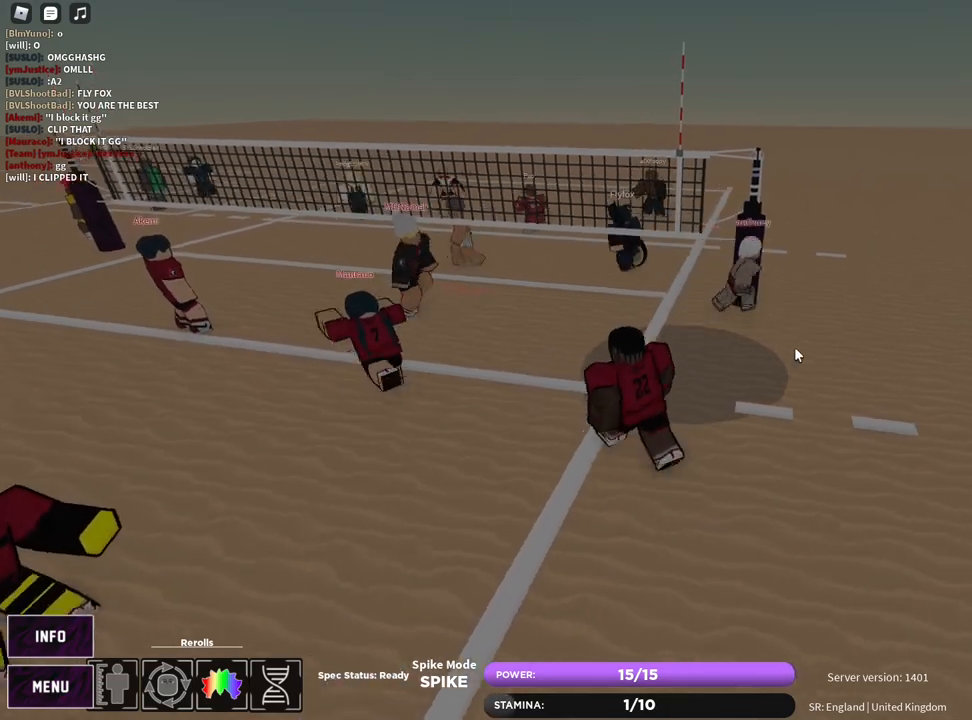
{"keys": ["a", "t"], "mouse": ["right"], "events": [[17, "w", "up"], [50, "a", "up"], [200, "c", "down"], [217, "a", "down"], [217, "w", "down"], [367, "c", "up"], [367, "t", "down"], [450, "w", "up"]]}
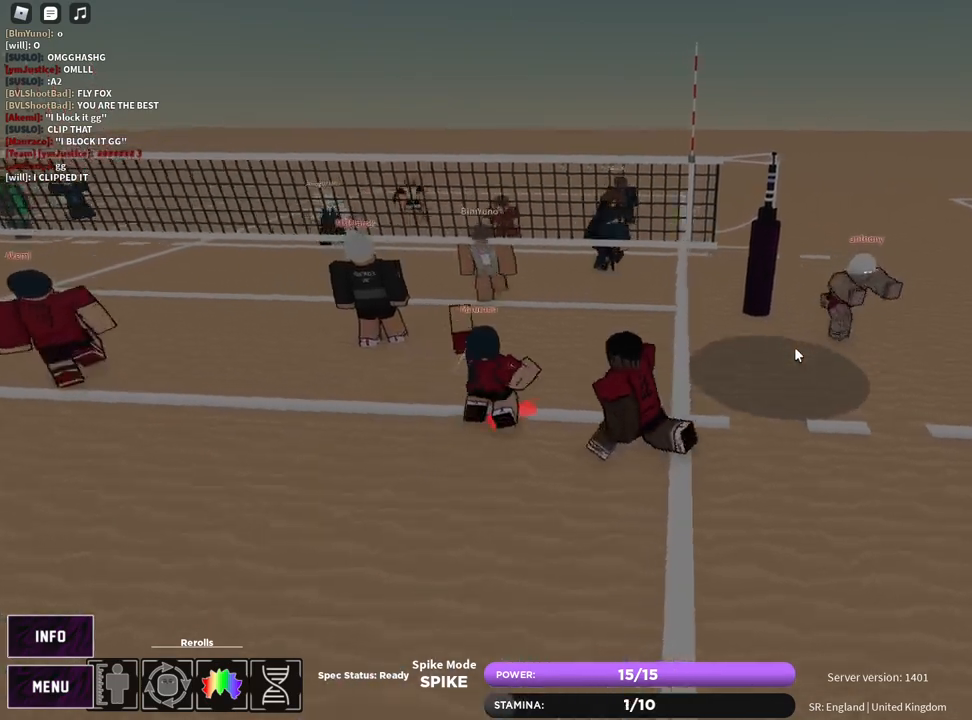
{"keys": ["t"], "mouse": ["right"], "events": [[67, "a", "up"], [100, "t", "up"], [200, "t", "down"], [267, "a", "down"], [367, "a", "up"], [483, "t", "up"], [500, "t", "down"]]}
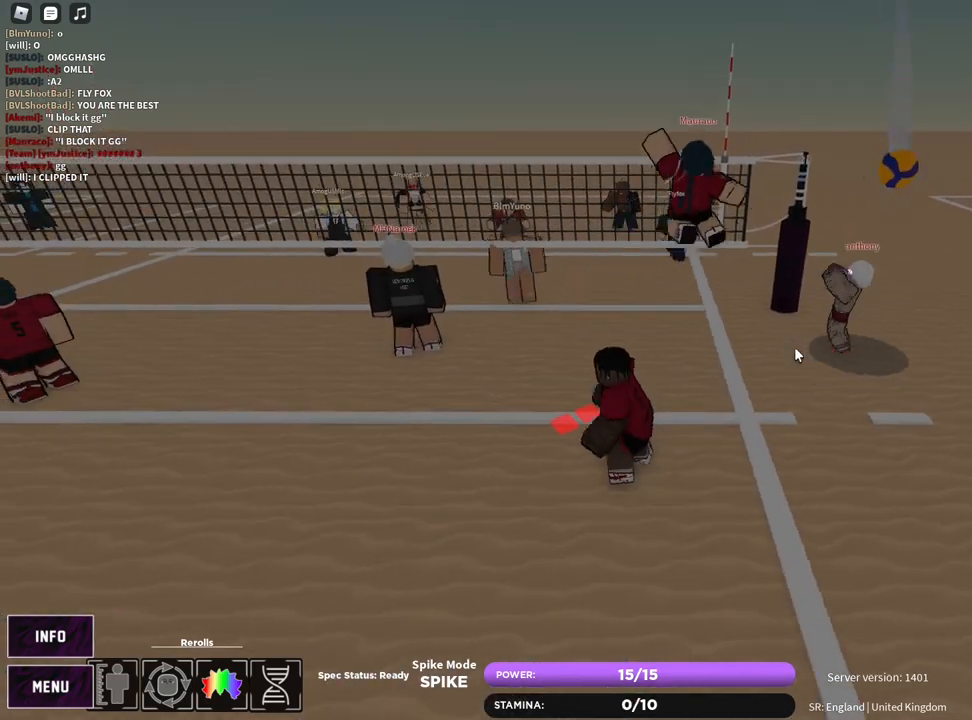
{"keys": ["t", "w"], "mouse": ["right"], "events": [[150, "s", "down"], [183, "space", "down"], [267, "a", "down"], [300, "space", "up"], [317, "s", "up"], [467, "w", "down"], [483, "a", "up"]]}
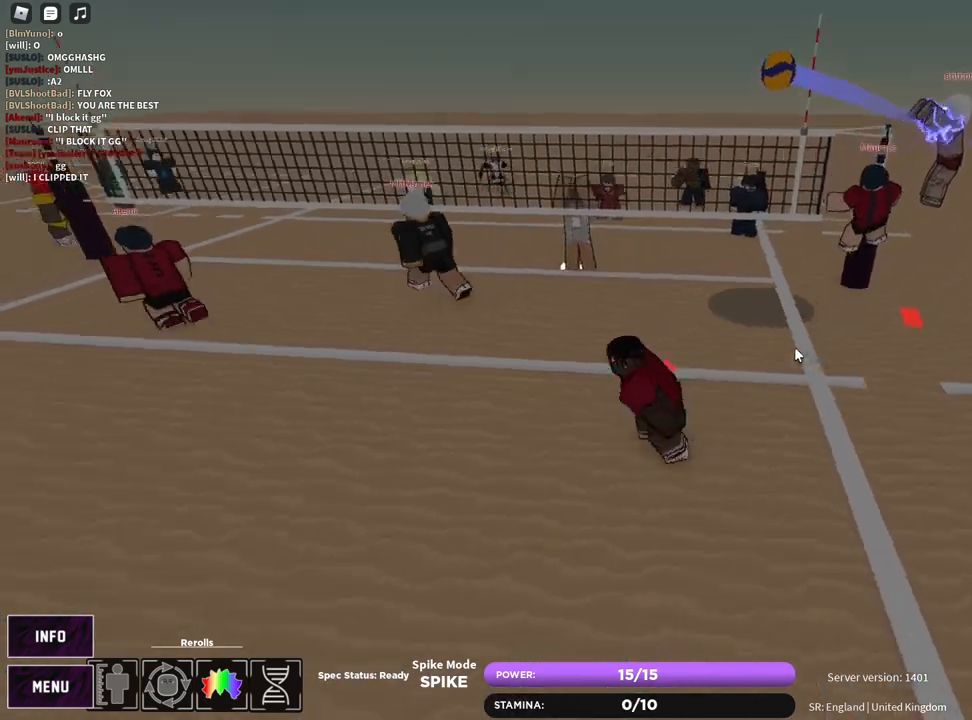
{"keys": ["w"], "mouse": [], "events": [[17, "shift", "down"], [200, "shift", "up"], [217, "w", "up"], [233, "t", "up"], [333, "mouse_right", "up"], [483, "w", "down"]]}